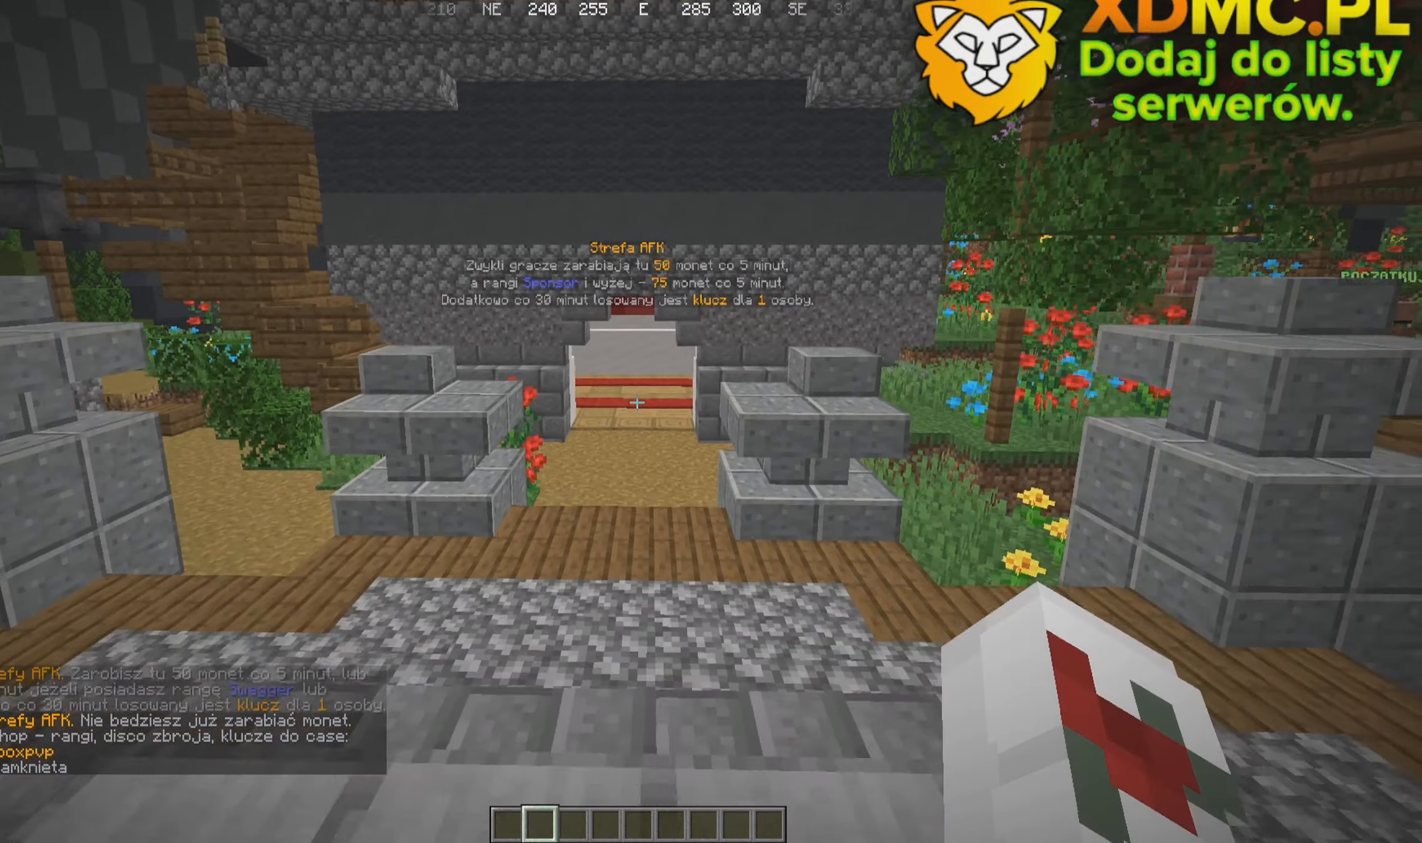
Gameplay with keyboard and mouse; each line is a JSON object with the keys and mouse buttons held at the frame after it. "events" lists presses ("down") and releases ("up") of "a", "d", "s", "w", "mouse_left" and "mouse_right" between this image and that frame as [ms after this image, input, new state], when the widget could be followed in between. "mouse_left", "mouse_right" = the "left", "right" buttons of the "mouse" list. No other keys are recorded. Fast repeated clicks can show as one long hold. Mouse movement is not recorded.
{"keys": ["a"], "mouse": []}
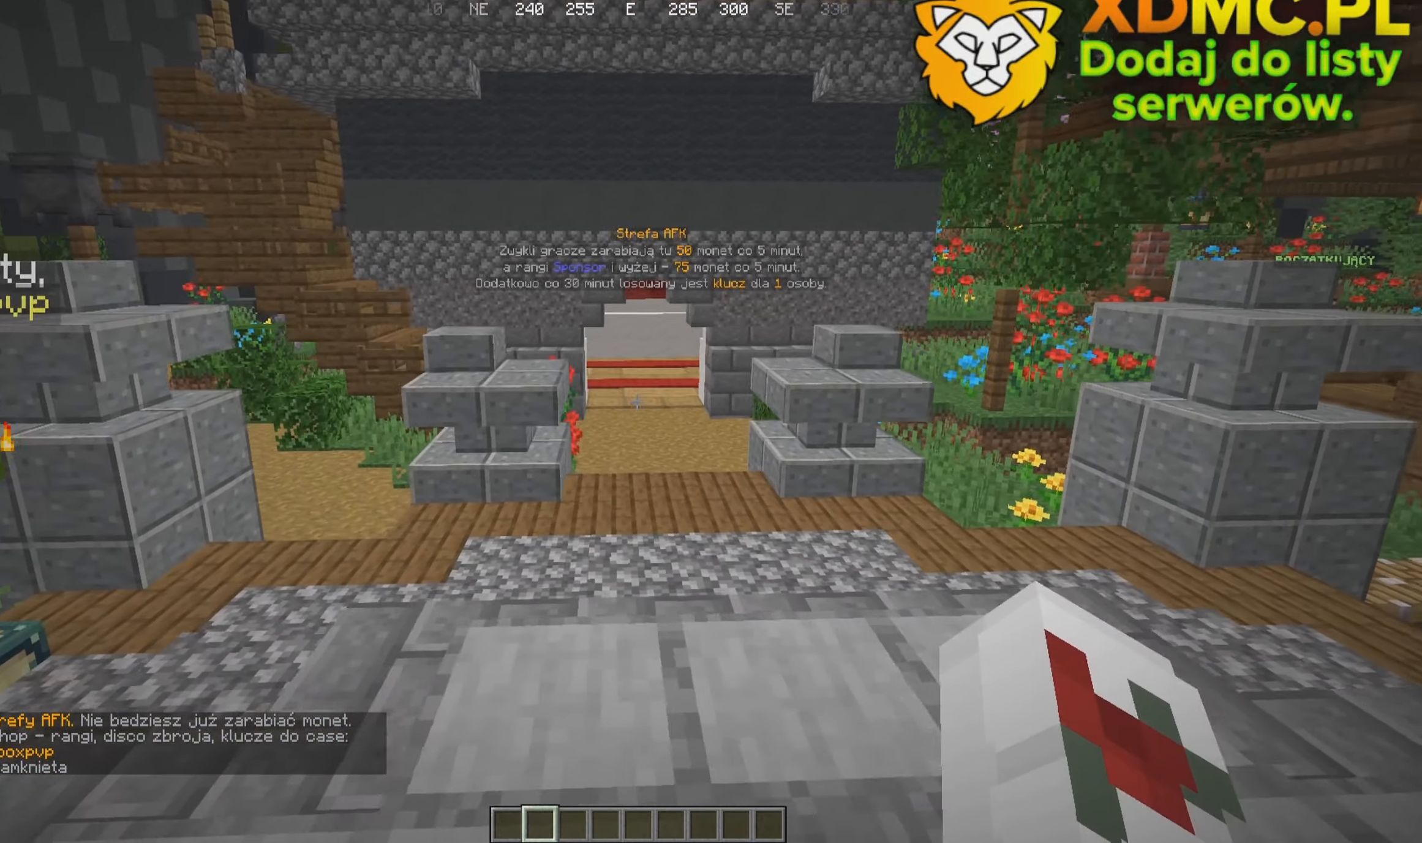
{"keys": ["d"], "mouse": []}
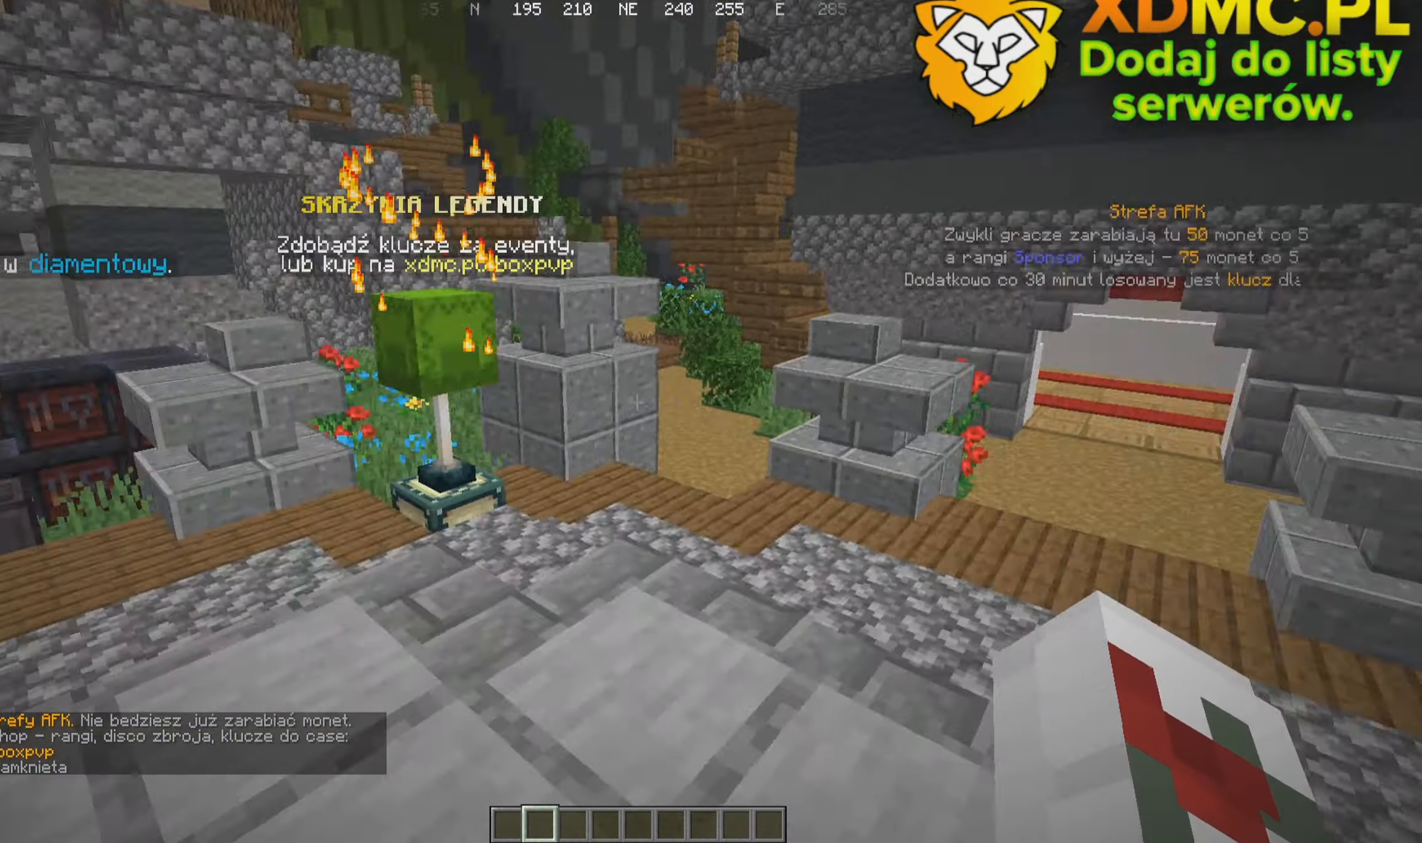
{"keys": [], "mouse": [], "events": [[267, "d", "up"]]}
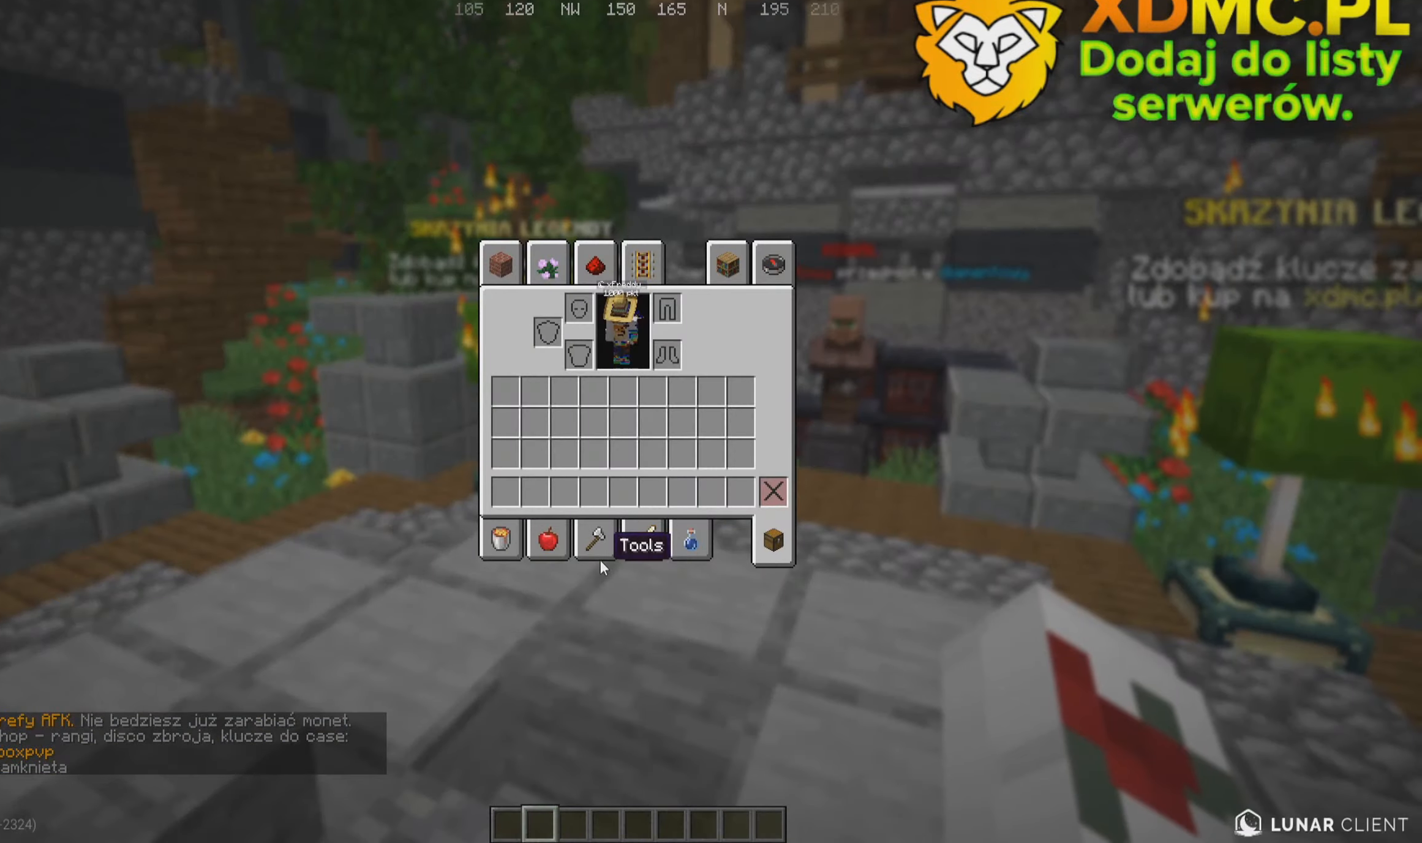
{"keys": [], "mouse": [], "events": []}
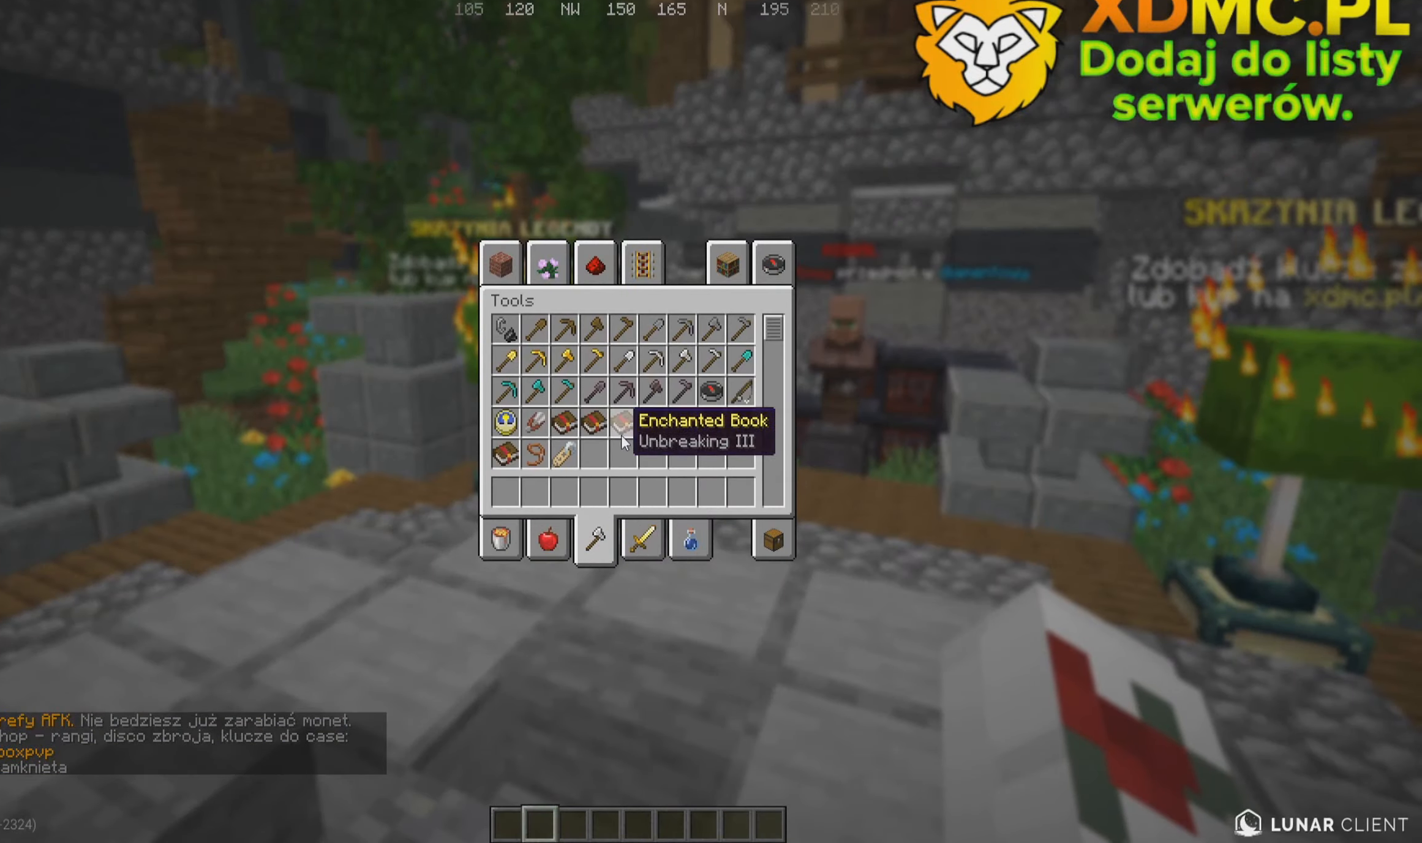
{"keys": [], "mouse": [], "events": []}
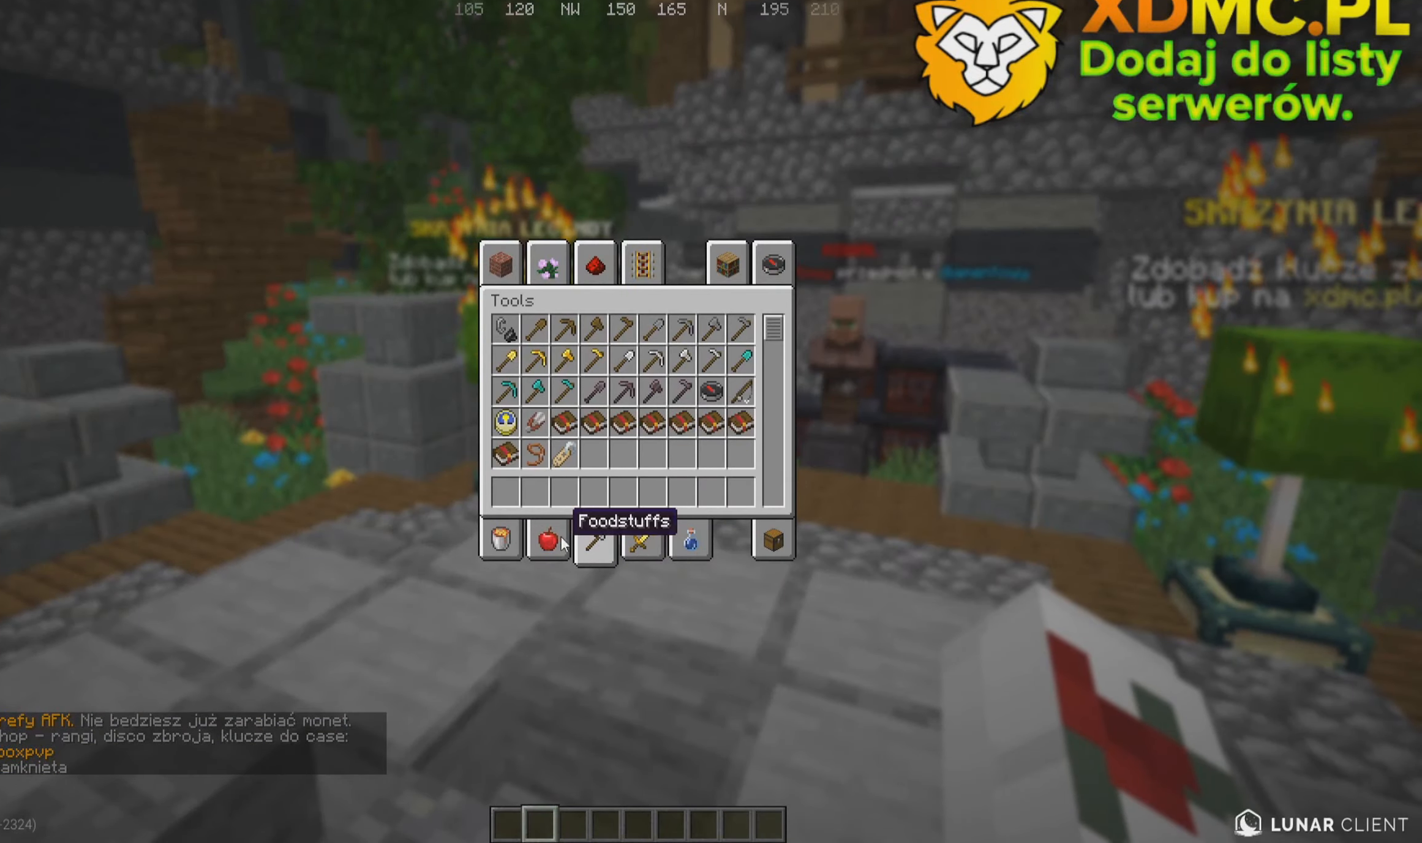
{"keys": [], "mouse": [], "events": []}
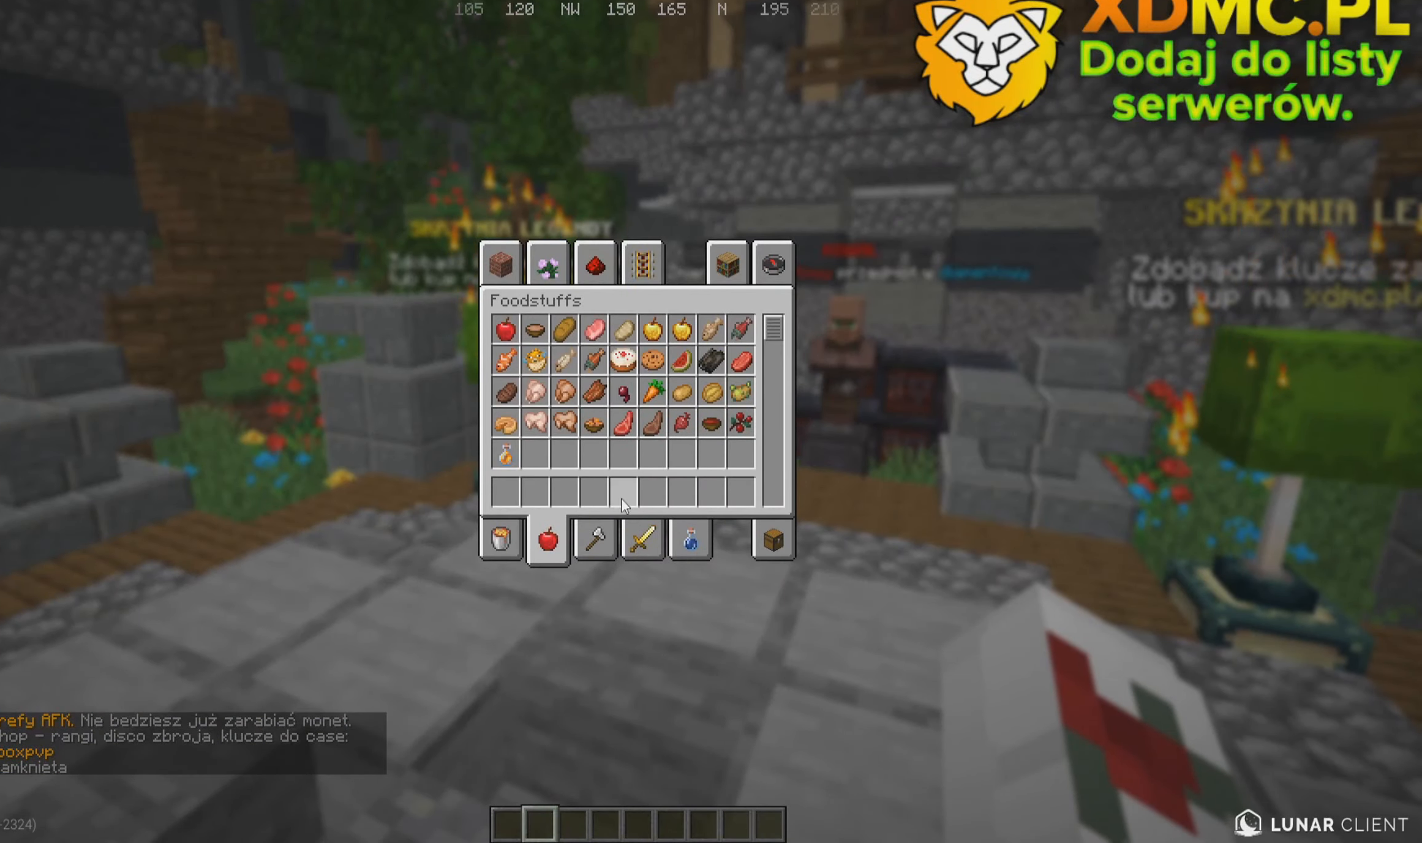
{"keys": [], "mouse": [], "events": []}
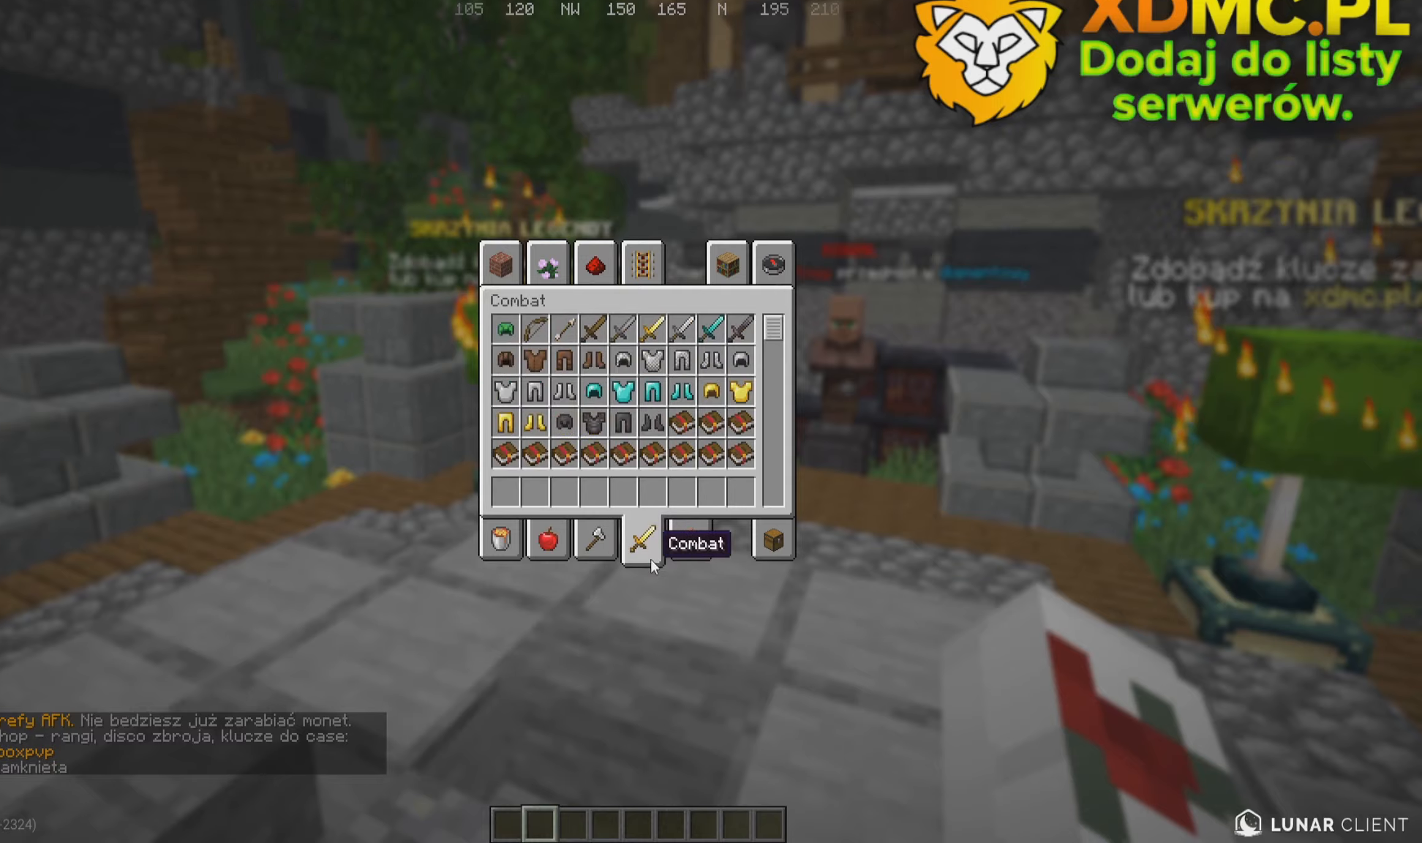
{"keys": [], "mouse": [], "events": []}
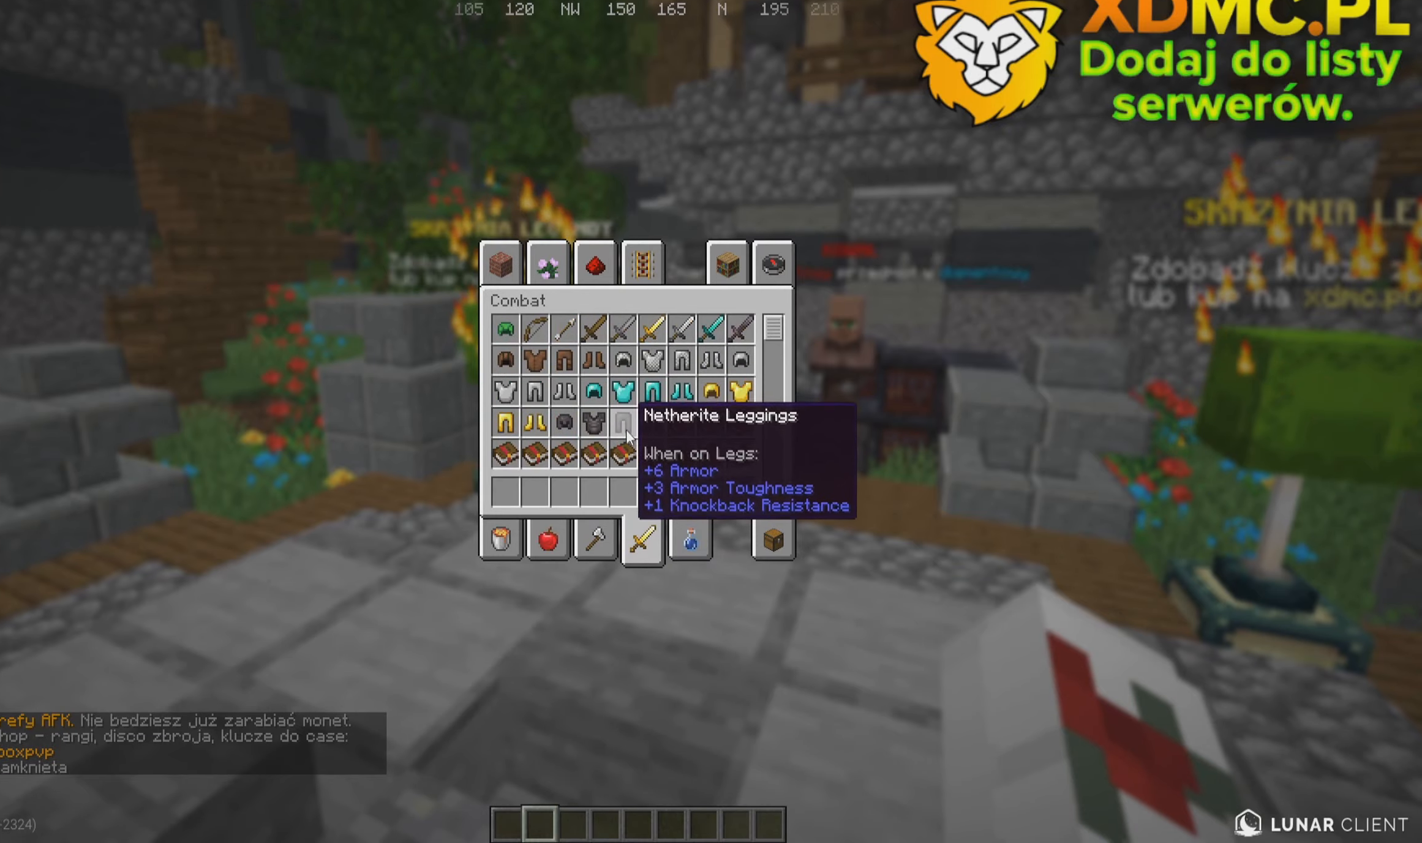
{"keys": [], "mouse": [], "events": []}
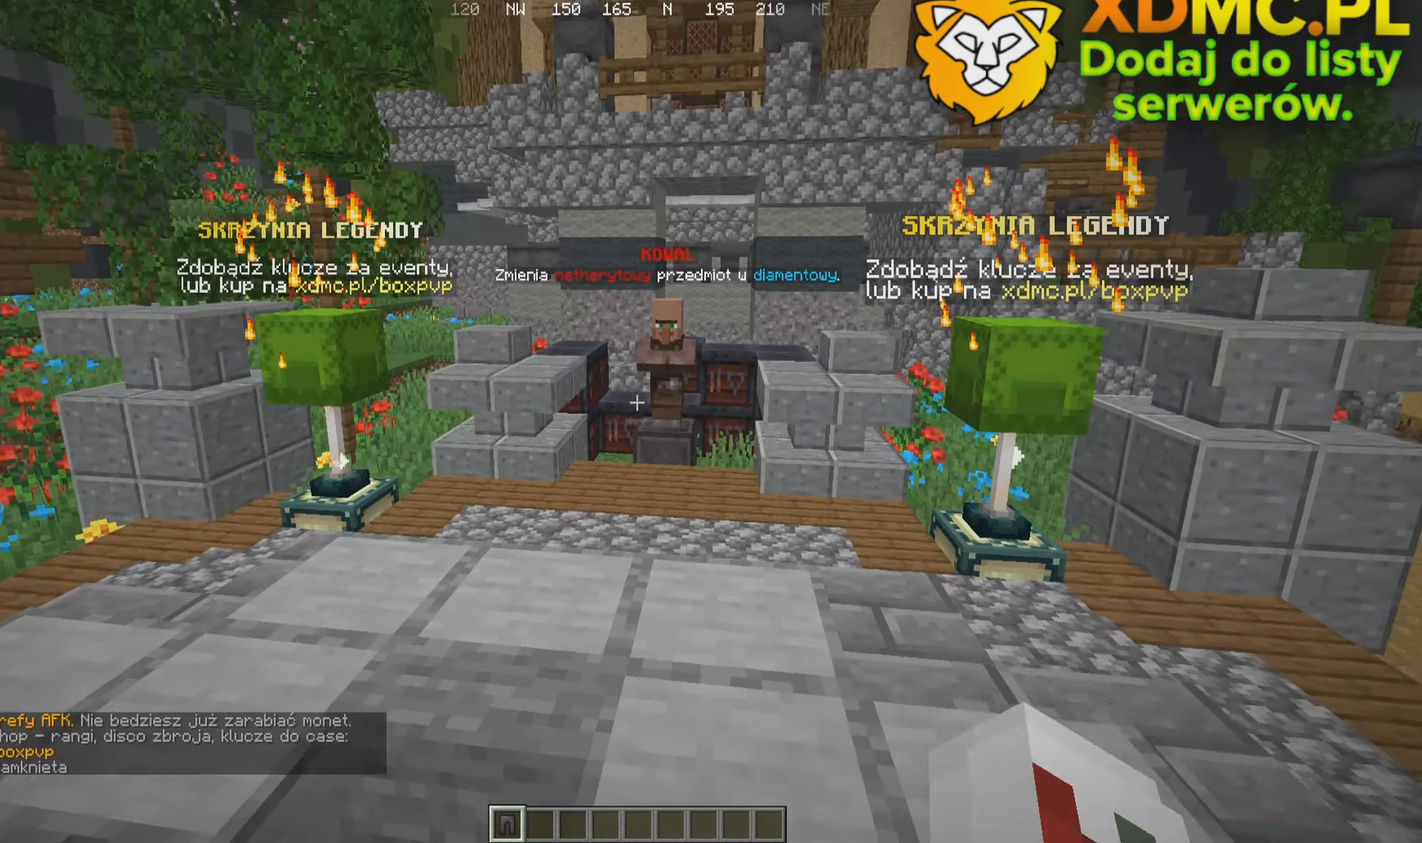
{"keys": ["a", "w"], "mouse": [], "events": [[116, "w", "down"], [433, "a", "down"]]}
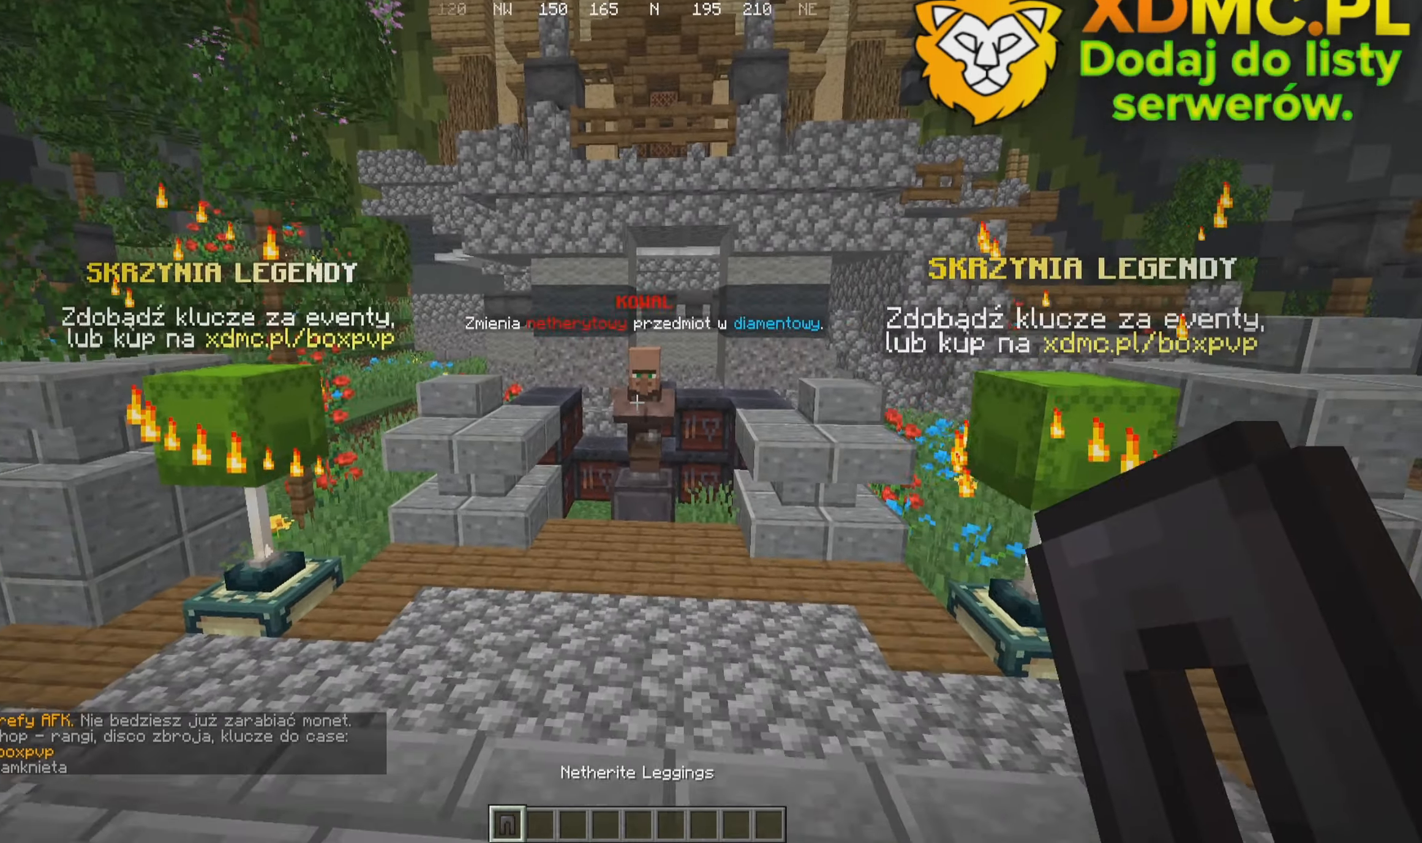
{"keys": [], "mouse": [], "events": [[216, "a", "up"], [483, "w", "up"]]}
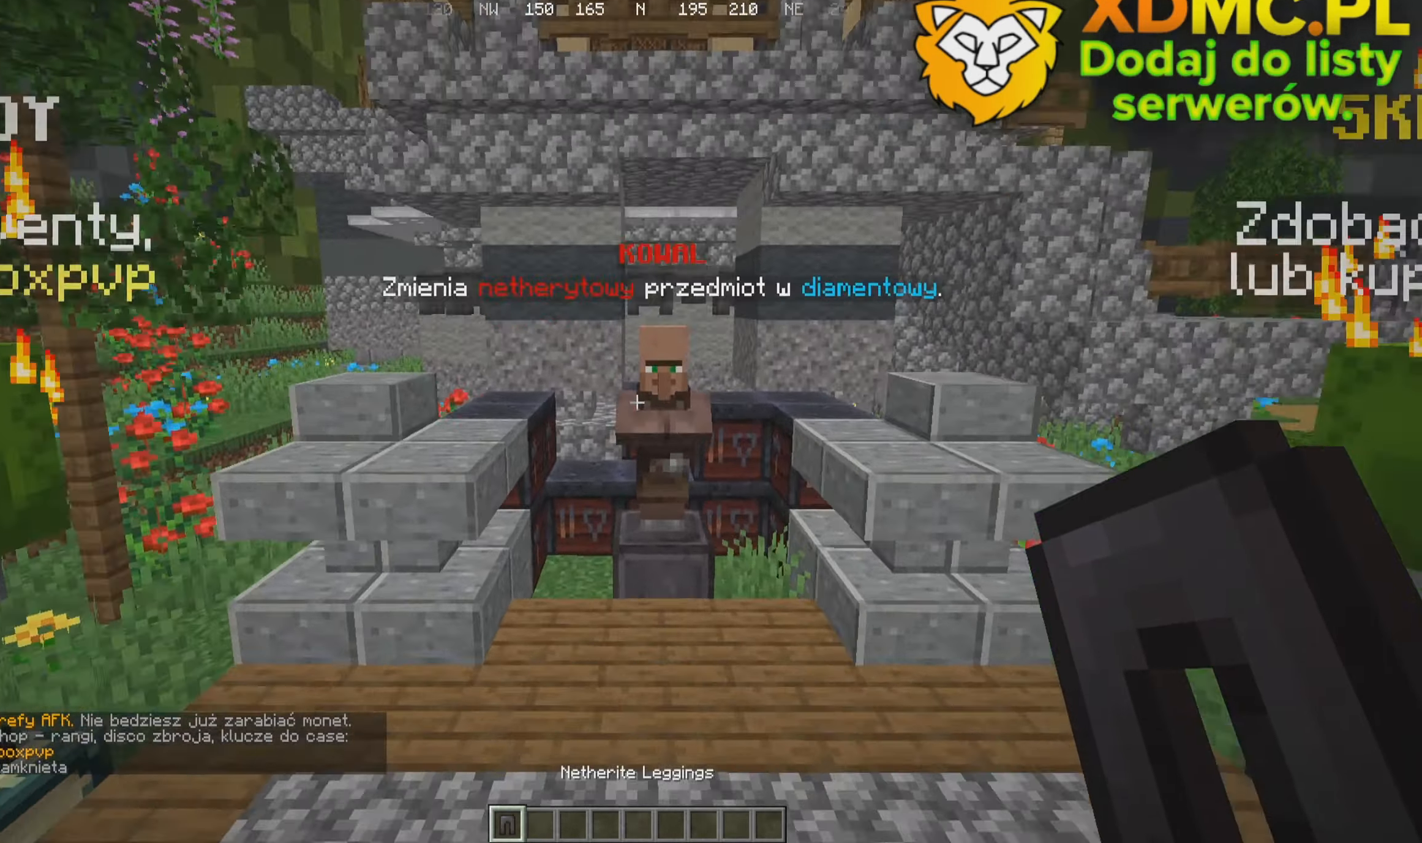
{"keys": ["d"], "mouse": [], "events": [[383, "d", "down"]]}
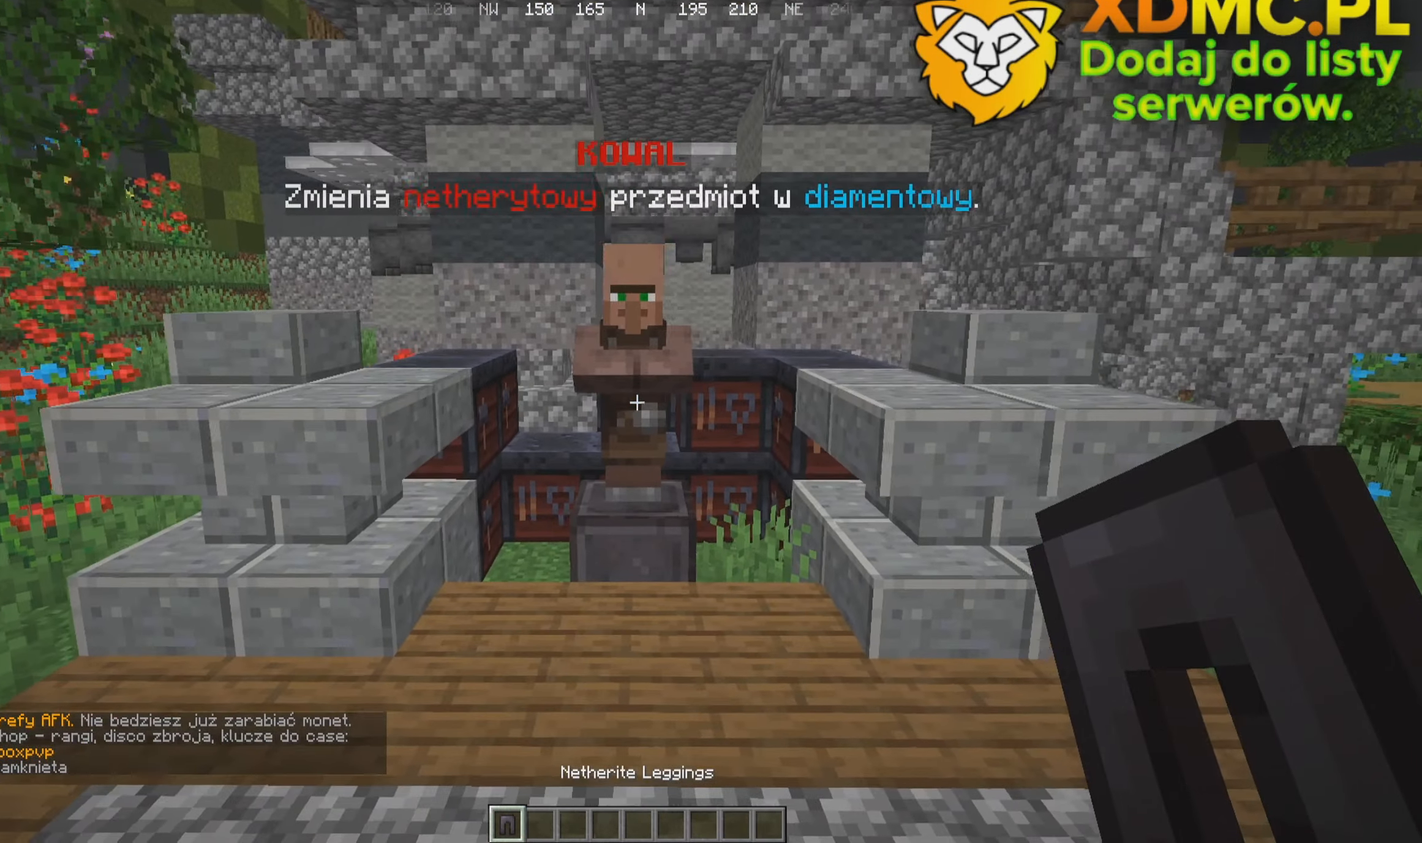
{"keys": [], "mouse": [], "events": [[16, "d", "up"]]}
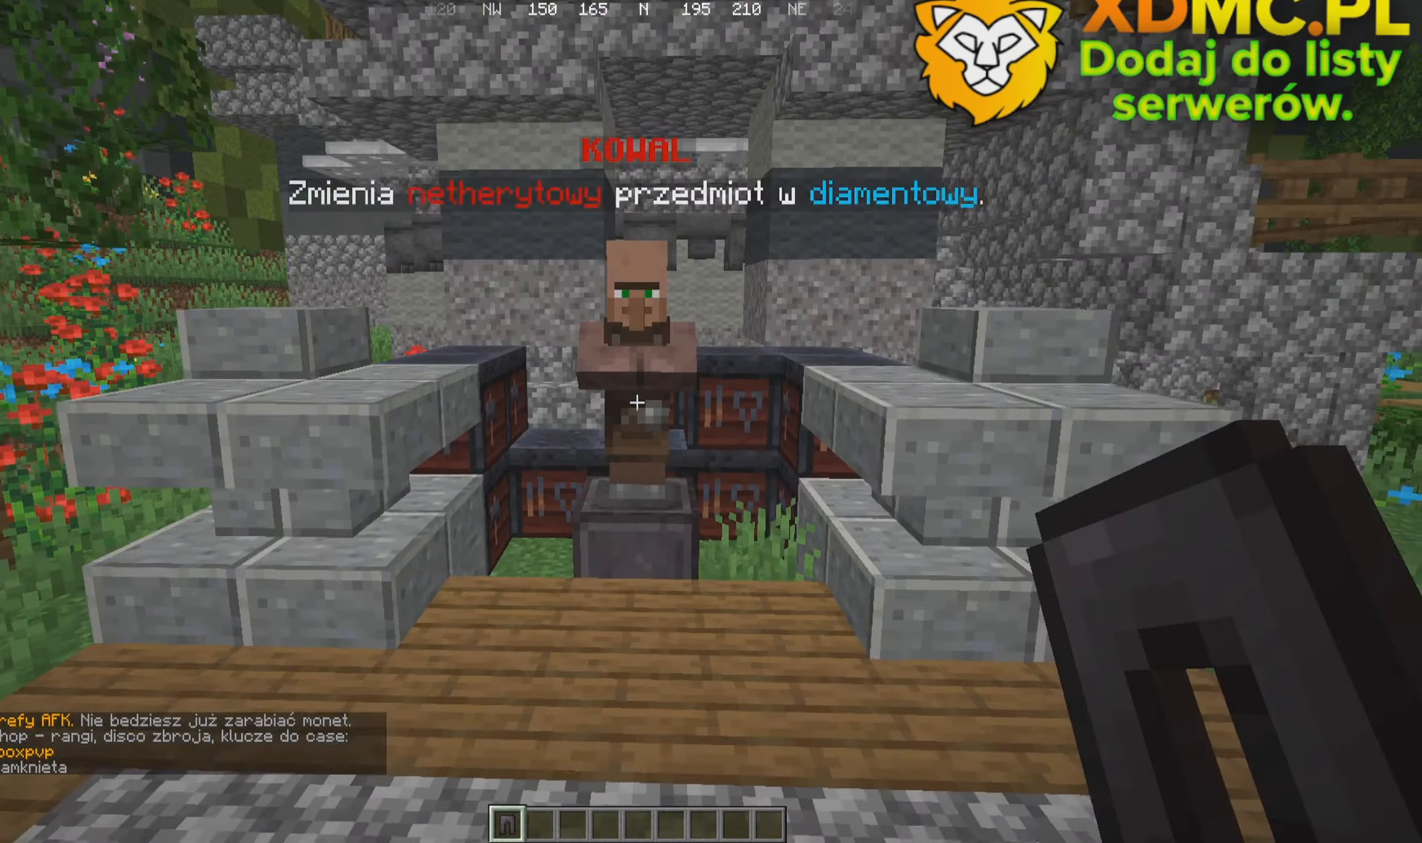
{"keys": ["w"], "mouse": [], "events": [[166, "w", "down"]]}
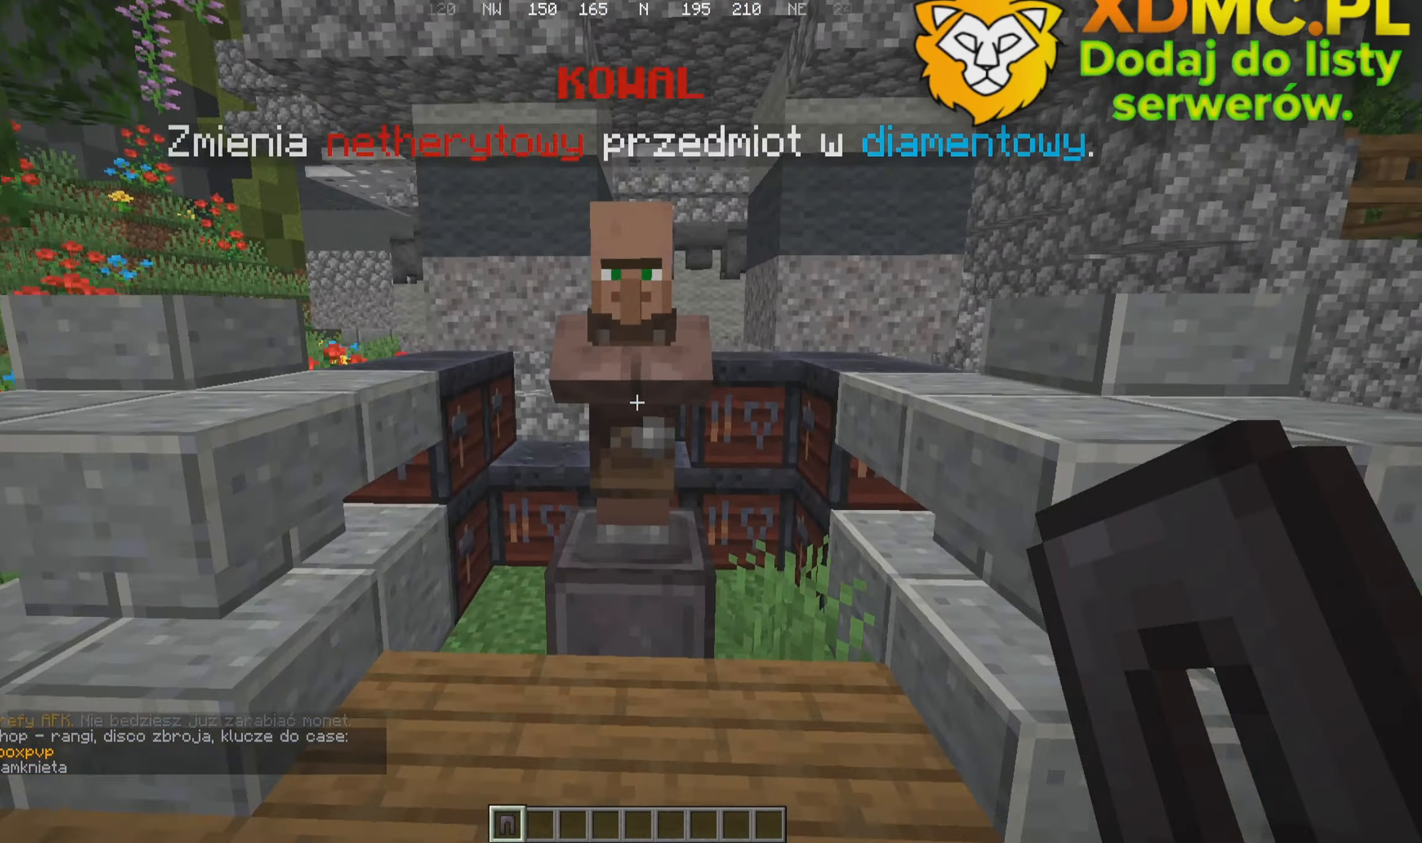
{"keys": [], "mouse": []}
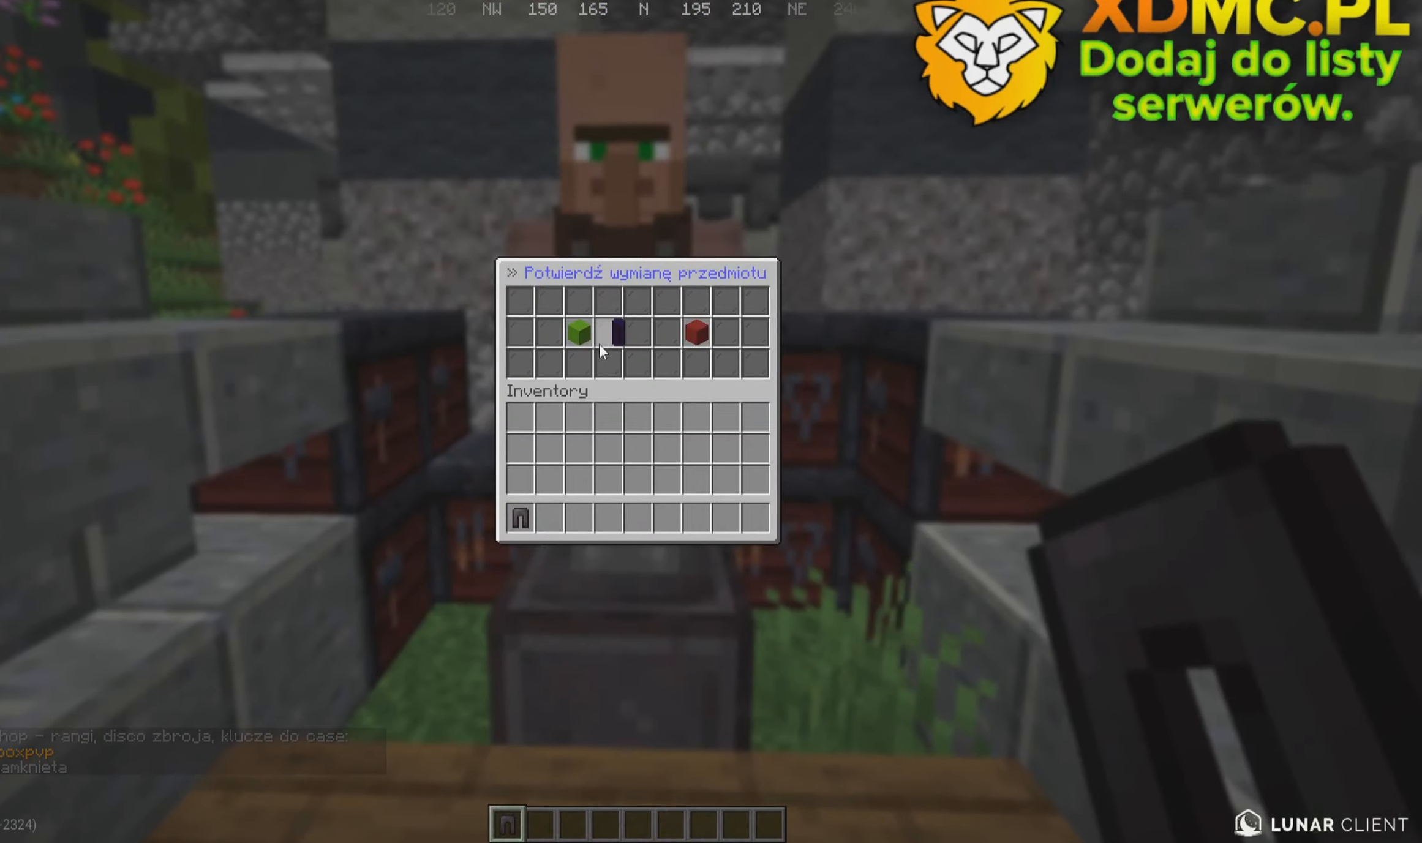
{"keys": [], "mouse": [], "events": []}
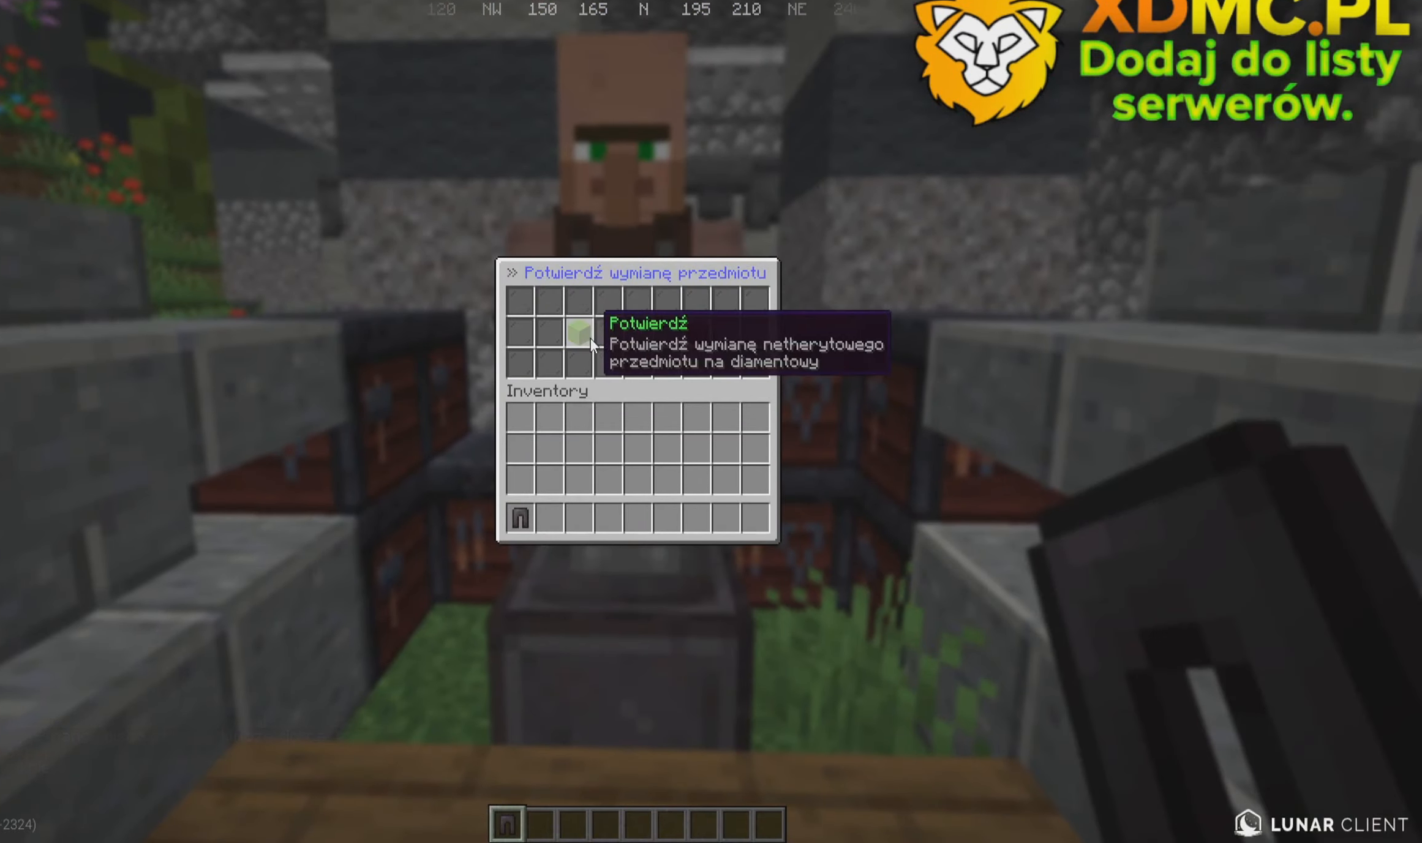
{"keys": [], "mouse": [], "events": []}
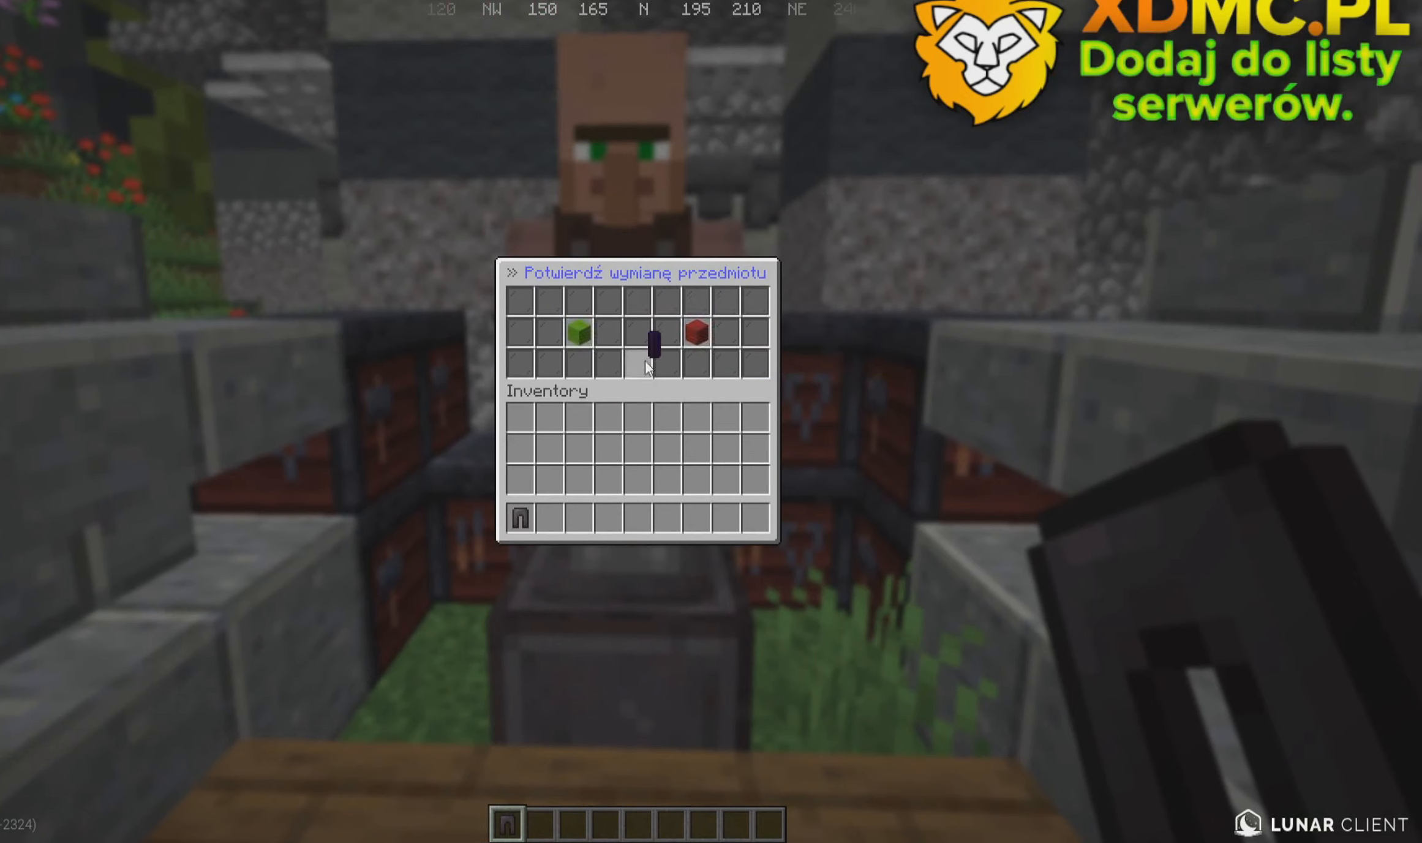
{"keys": [], "mouse": [], "events": []}